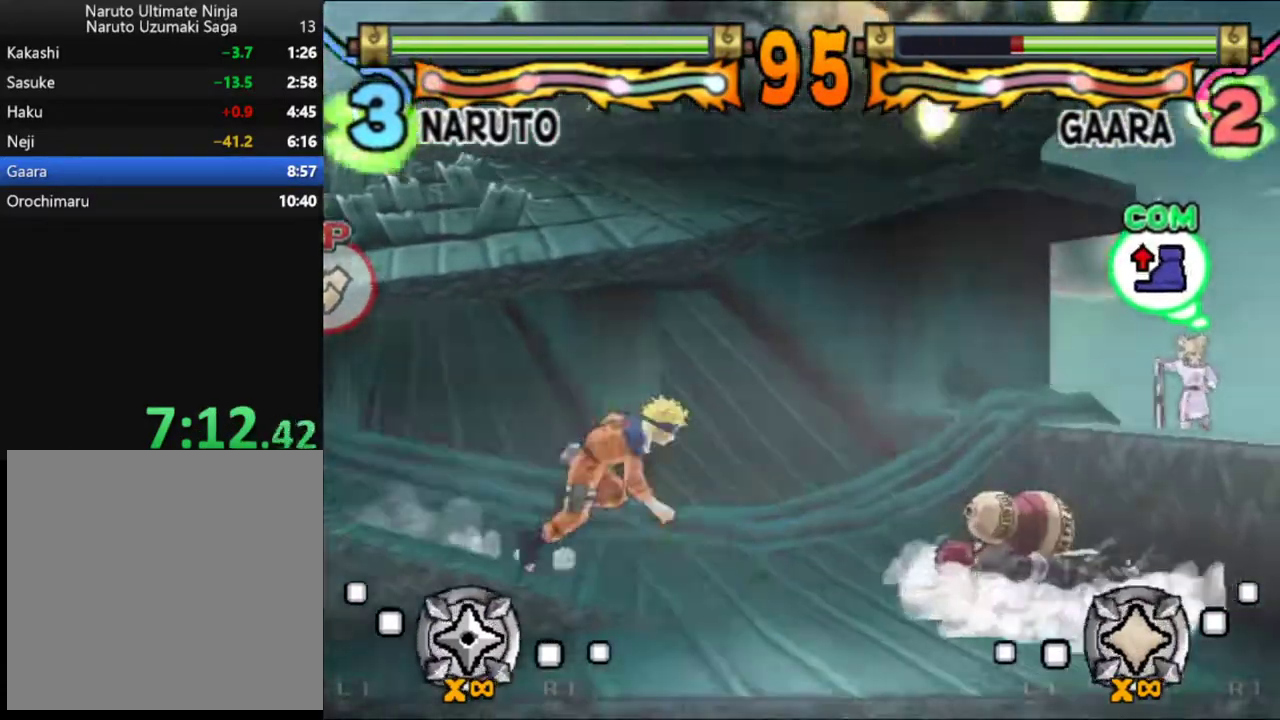
Gameplay with a controller (Xbox layout); each line is a JSON object with the inputs held at the frame after it. "events" lists button and stick changes between this image and that frame as [ms after this image, input, new state], when the widget could be followed in between. Not read: R3 right_stick.
{"buttons": ["B", "DPAD_DOWN"], "left_stick": "center", "events": [[17, "DPAD_DOWN", "down"], [50, "DPAD_RIGHT", "up"], [217, "B", "down"], [267, "B", "up"], [317, "B", "down"], [383, "B", "up"], [467, "B", "down"]]}
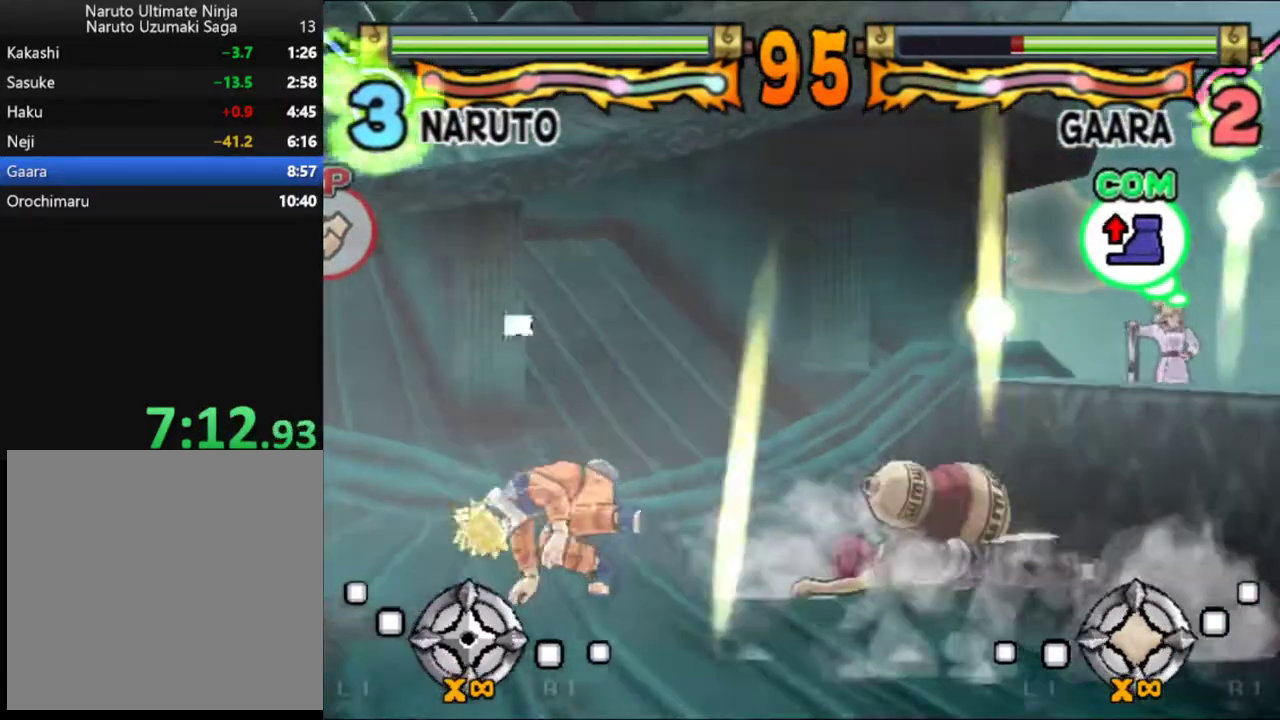
{"buttons": ["B", "DPAD_DOWN"], "left_stick": "center", "events": [[33, "B", "up"], [100, "B", "down"], [300, "B", "up"], [367, "B", "down"], [417, "B", "up"], [500, "B", "down"]]}
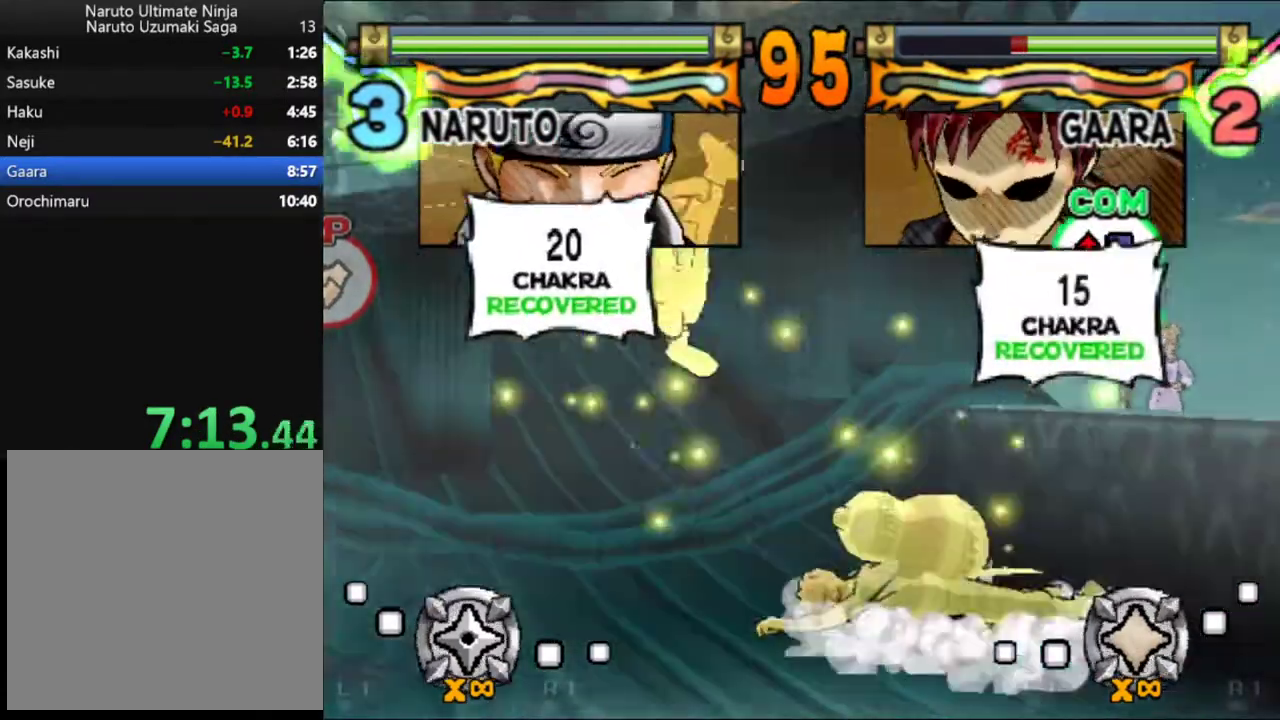
{"buttons": ["DPAD_LEFT"], "left_stick": "center", "events": [[83, "B", "up"], [200, "DPAD_DOWN", "up"], [350, "DPAD_LEFT", "down"]]}
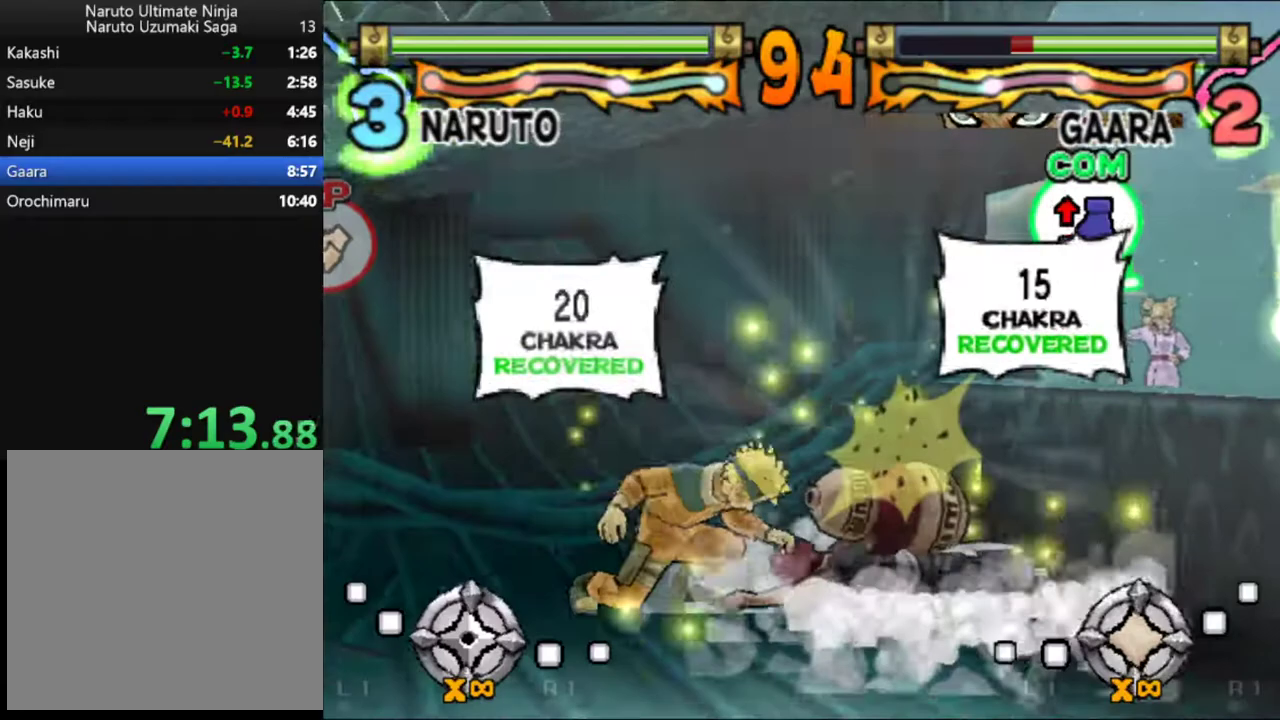
{"buttons": ["DPAD_LEFT"], "left_stick": "center", "events": []}
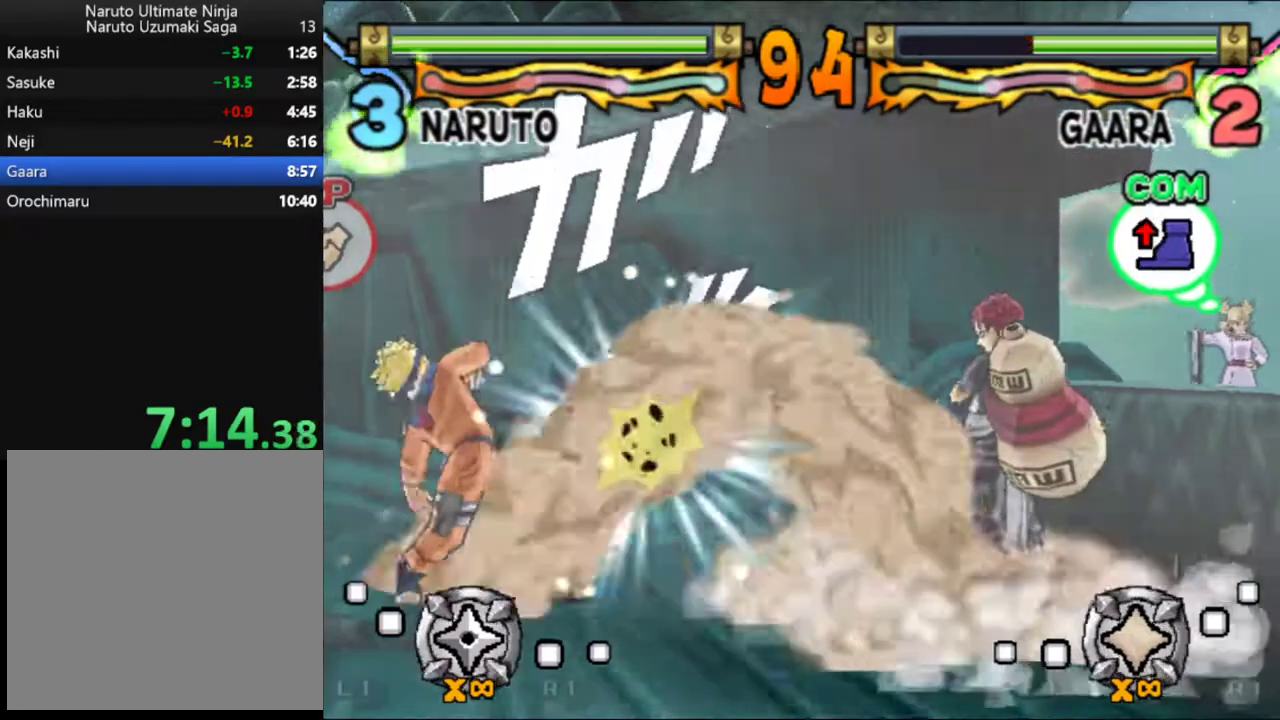
{"buttons": [], "left_stick": "center", "events": [[17, "DPAD_LEFT", "up"]]}
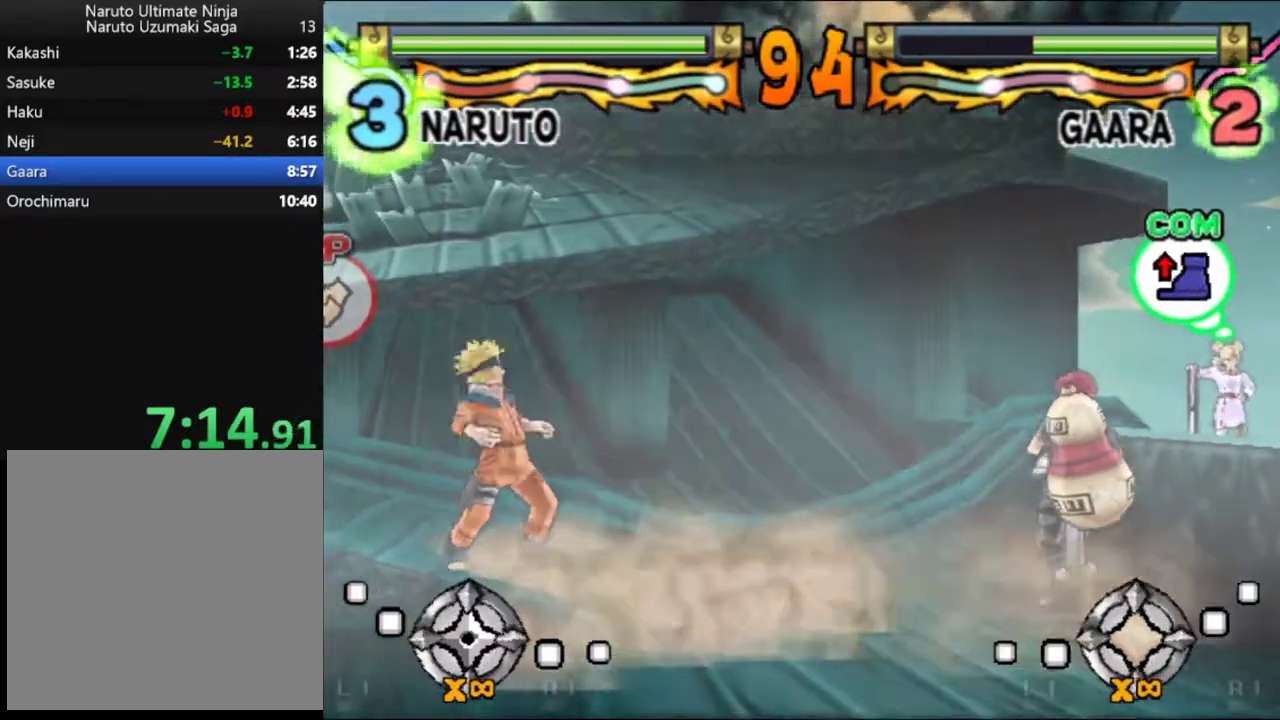
{"buttons": ["DPAD_RIGHT"], "left_stick": "center", "events": [[100, "A", "down"], [100, "DPAD_RIGHT", "down"], [167, "A", "up"], [233, "A", "down"], [300, "A", "up"], [317, "B", "down"], [400, "B", "up"], [450, "B", "down"], [500, "B", "up"]]}
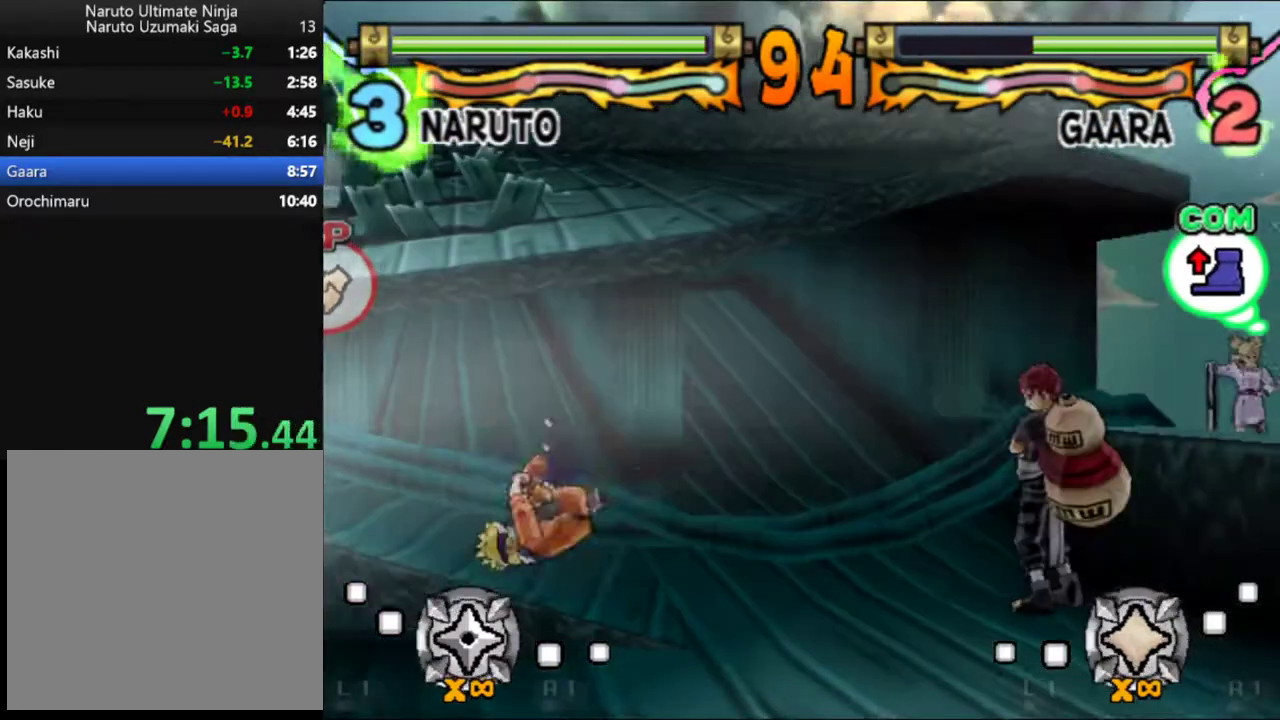
{"buttons": ["B", "DPAD_RIGHT"], "left_stick": "center", "events": [[67, "B", "down"], [133, "B", "up"], [183, "B", "down"], [267, "B", "up"], [317, "B", "down"], [400, "B", "up"], [450, "B", "down"]]}
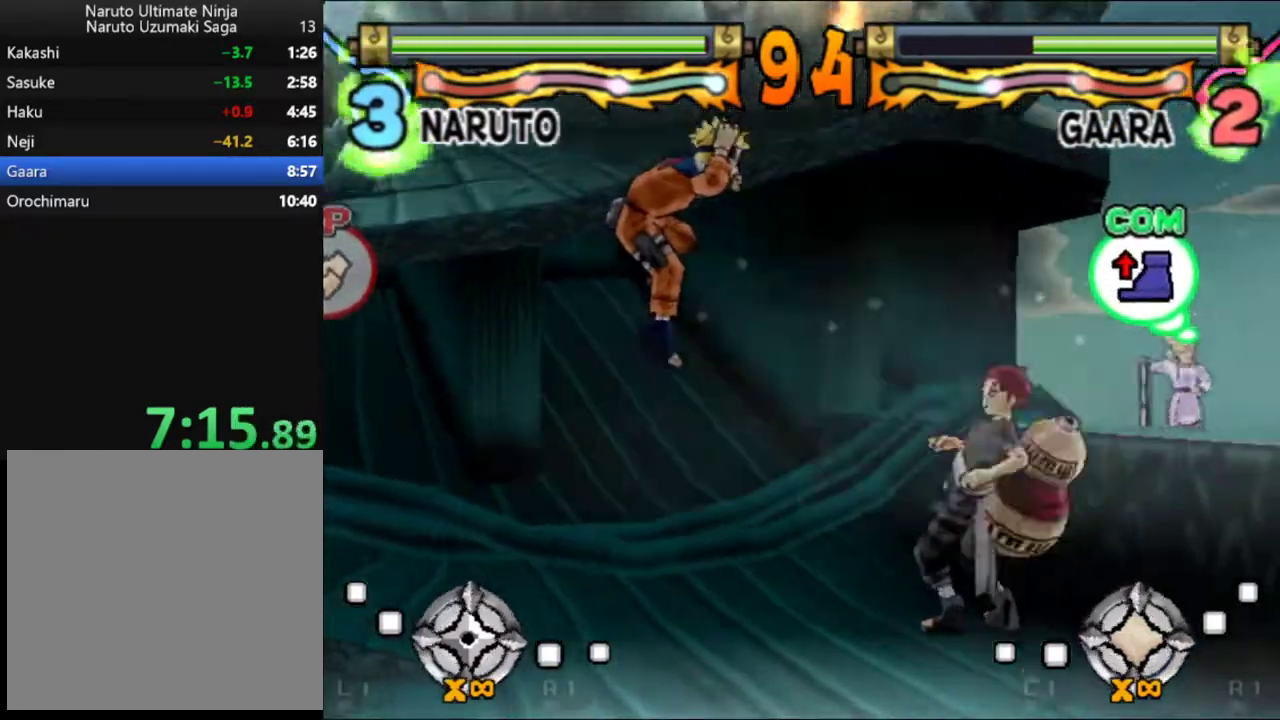
{"buttons": ["B", "DPAD_RIGHT"], "left_stick": "center", "events": [[133, "B", "up"], [200, "B", "down"], [250, "B", "up"], [317, "B", "down"], [383, "B", "up"], [450, "B", "down"]]}
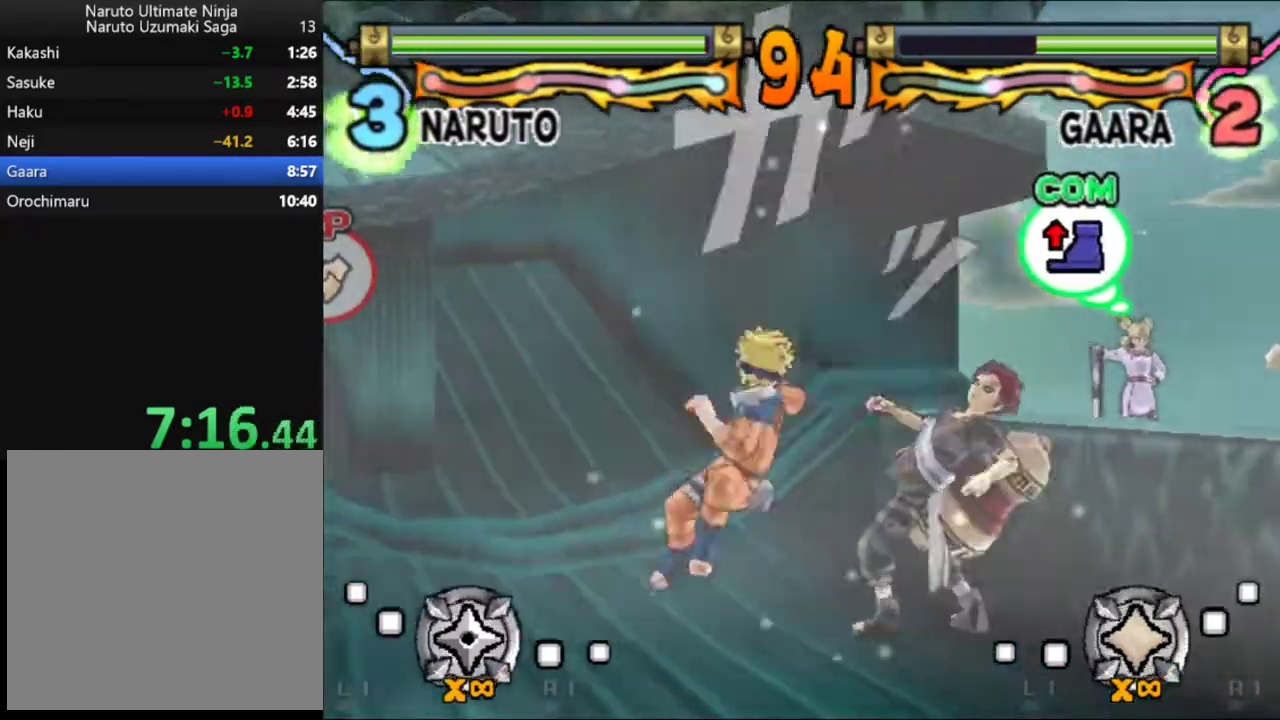
{"buttons": ["B", "DPAD_RIGHT"], "left_stick": "center", "events": [[17, "B", "up"], [67, "B", "down"], [150, "B", "up"], [217, "B", "down"], [283, "B", "up"], [333, "B", "down"], [417, "B", "up"], [483, "B", "down"]]}
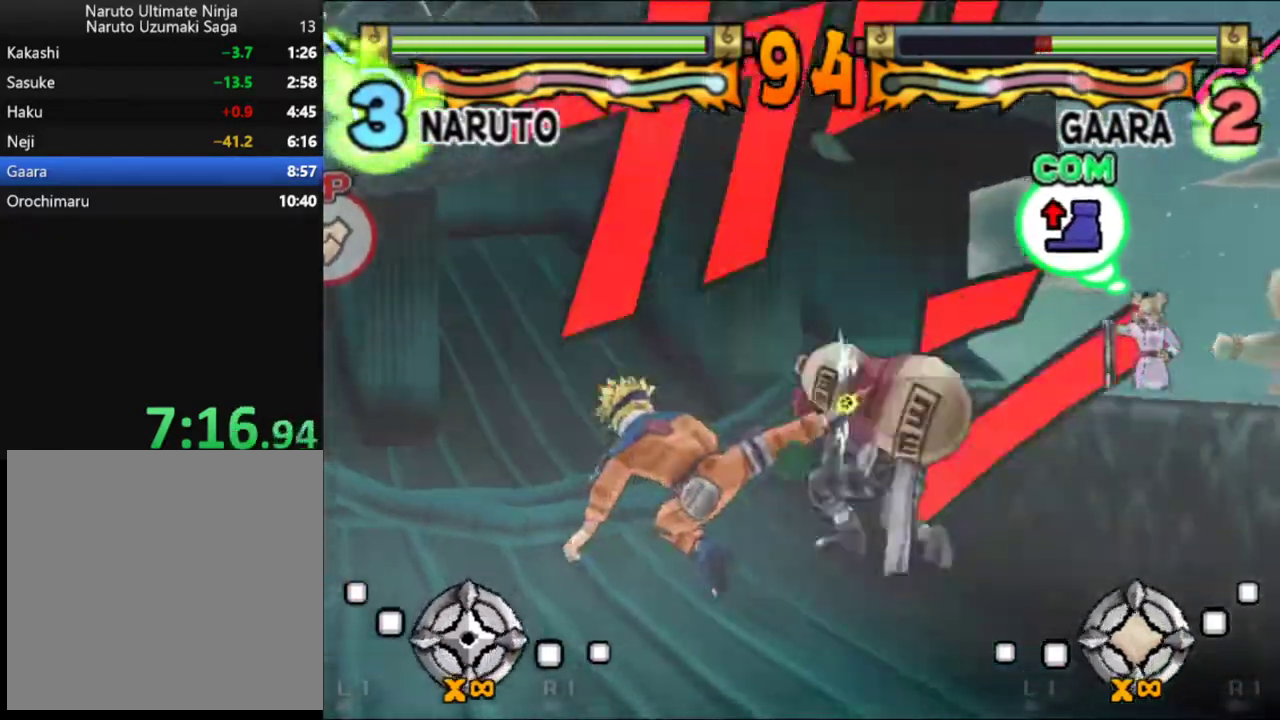
{"buttons": ["DPAD_RIGHT"], "left_stick": "center", "events": [[50, "B", "up"]]}
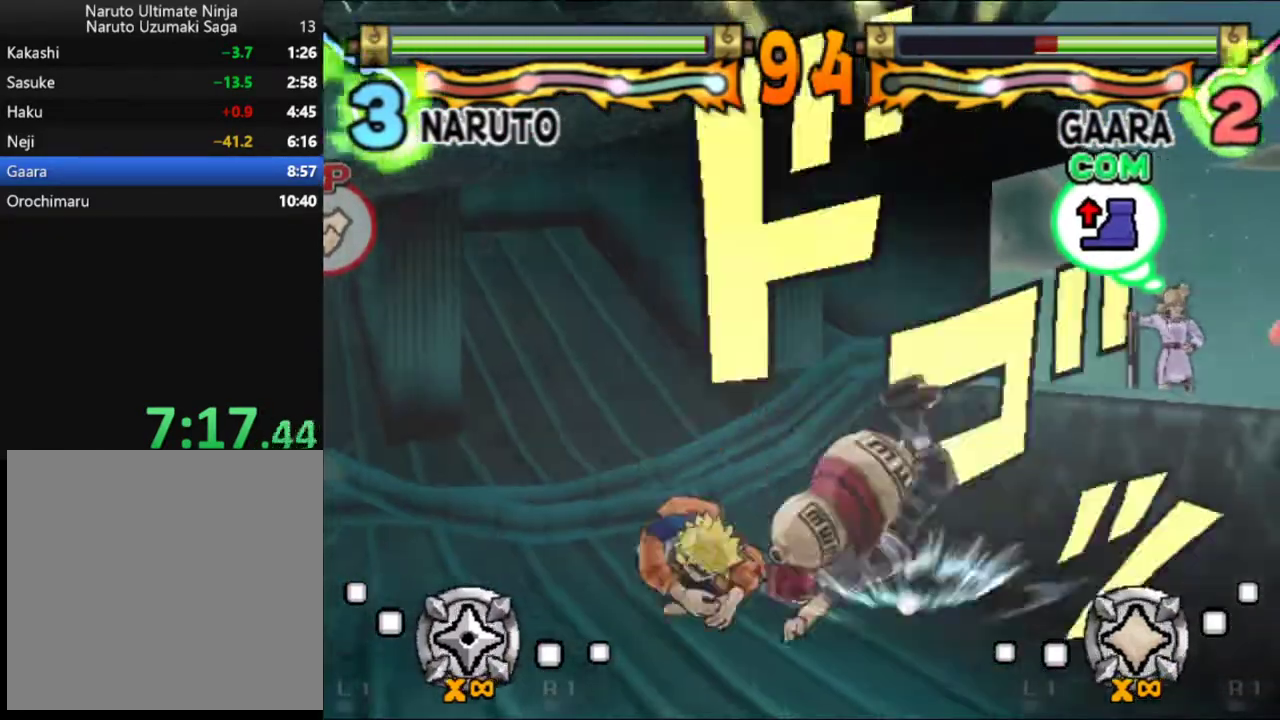
{"buttons": ["DPAD_DOWN"], "left_stick": "center", "events": [[50, "DPAD_DOWN", "down"], [67, "B", "down"], [67, "DPAD_RIGHT", "up"], [233, "B", "up"], [283, "B", "down"], [350, "B", "up"], [400, "B", "down"], [467, "B", "up"]]}
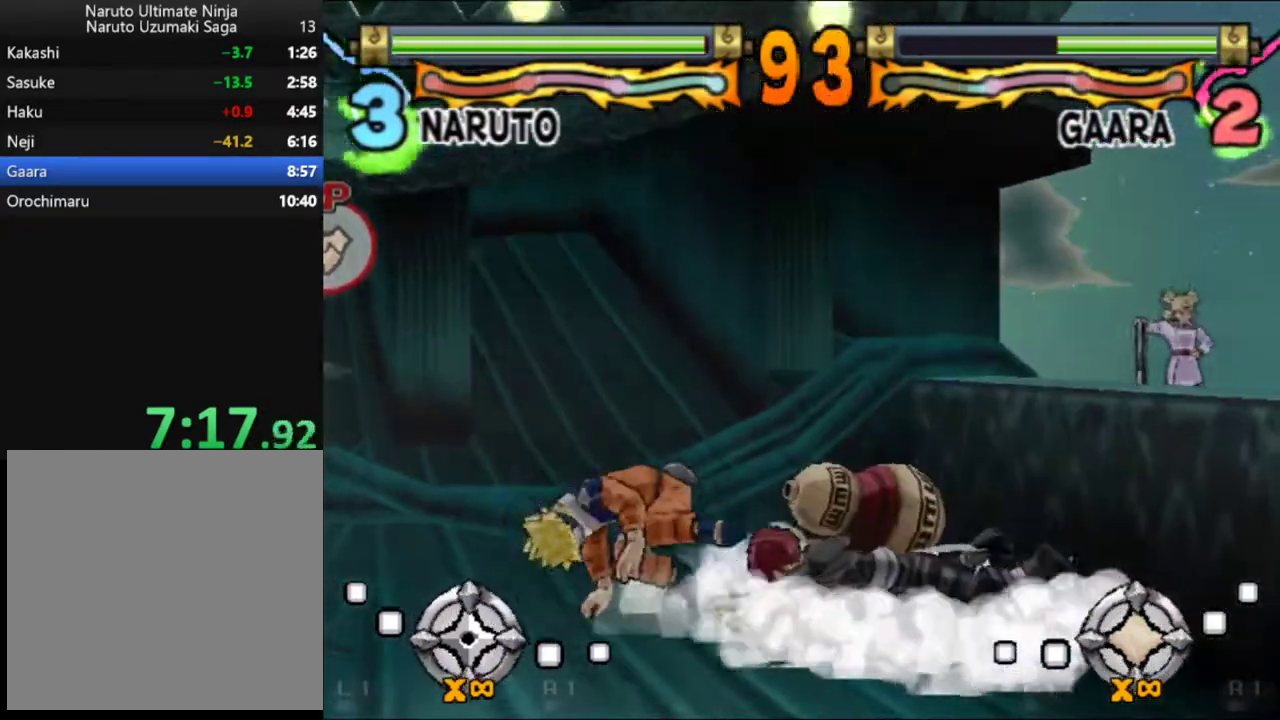
{"buttons": ["DPAD_DOWN"], "left_stick": "center", "events": [[33, "B", "down"], [117, "B", "up"], [167, "B", "down"], [250, "B", "up"], [300, "B", "down"], [383, "B", "up"], [433, "B", "down"], [500, "B", "up"]]}
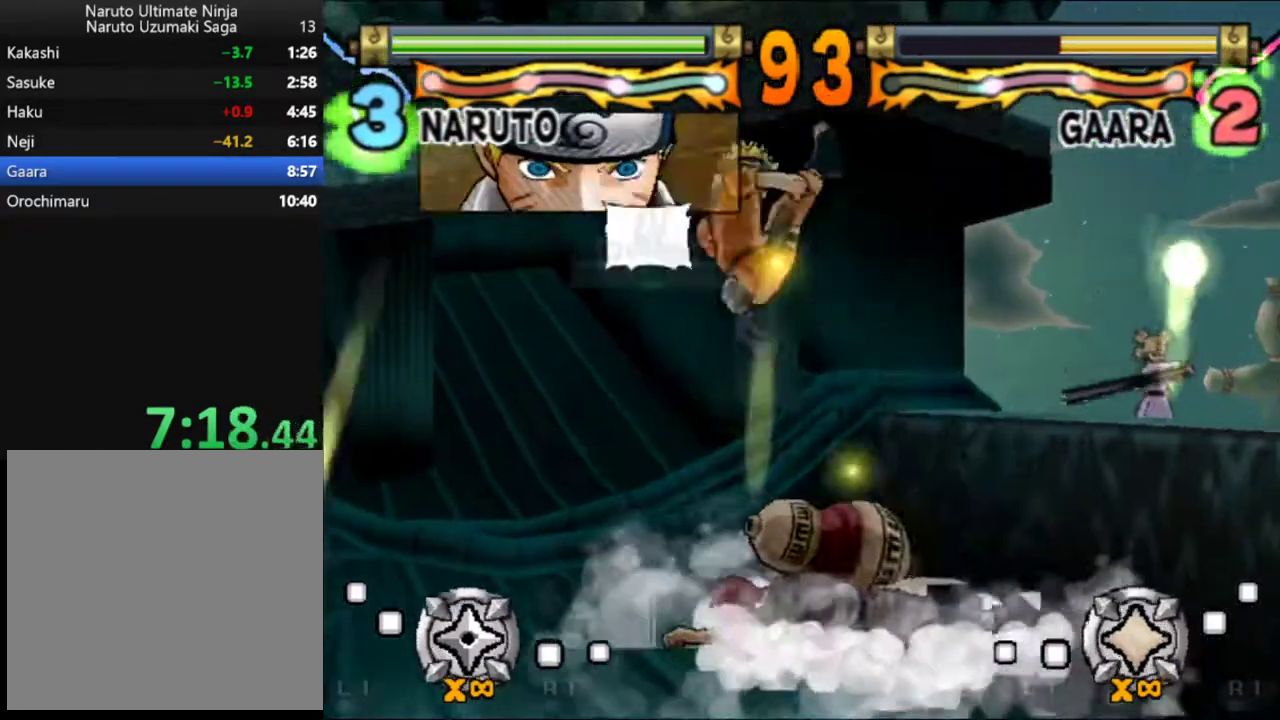
{"buttons": ["DPAD_LEFT"], "left_stick": "center", "events": [[67, "B", "down"], [150, "B", "up"], [283, "DPAD_DOWN", "up"], [367, "DPAD_LEFT", "down"]]}
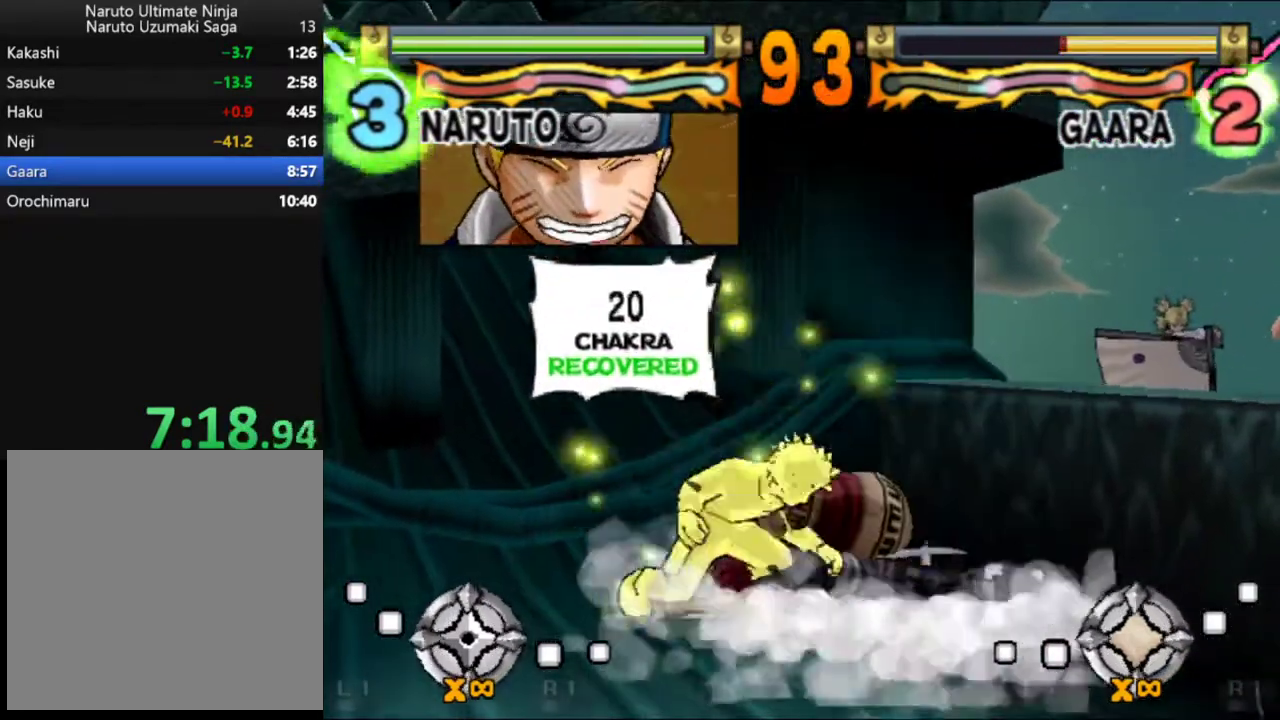
{"buttons": ["DPAD_LEFT"], "left_stick": "center", "events": []}
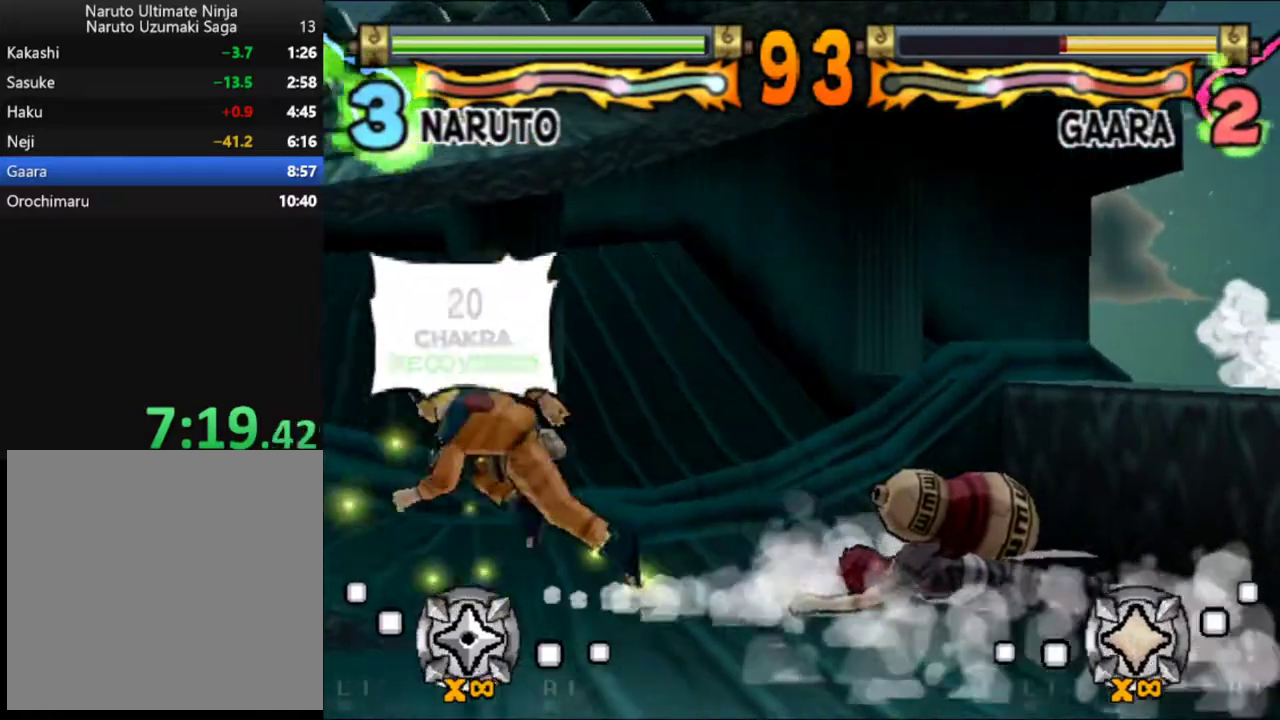
{"buttons": ["A"], "left_stick": "center", "events": [[83, "DPAD_LEFT", "up"], [350, "A", "down"], [417, "A", "up"], [467, "A", "down"]]}
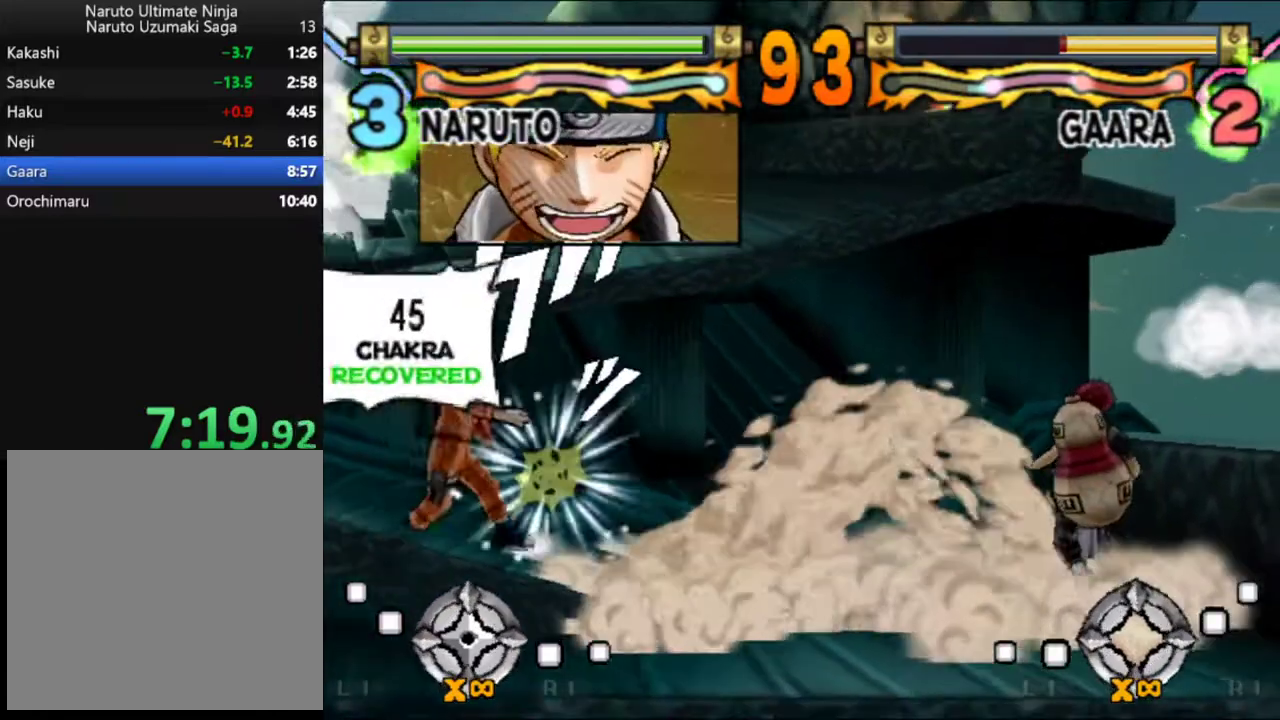
{"buttons": ["A", "DPAD_RIGHT"], "left_stick": "center", "events": [[33, "A", "up"], [83, "A", "down"], [150, "A", "up"], [217, "A", "down"], [267, "A", "up"], [333, "A", "down"], [400, "A", "up"], [450, "A", "down"], [450, "DPAD_RIGHT", "down"]]}
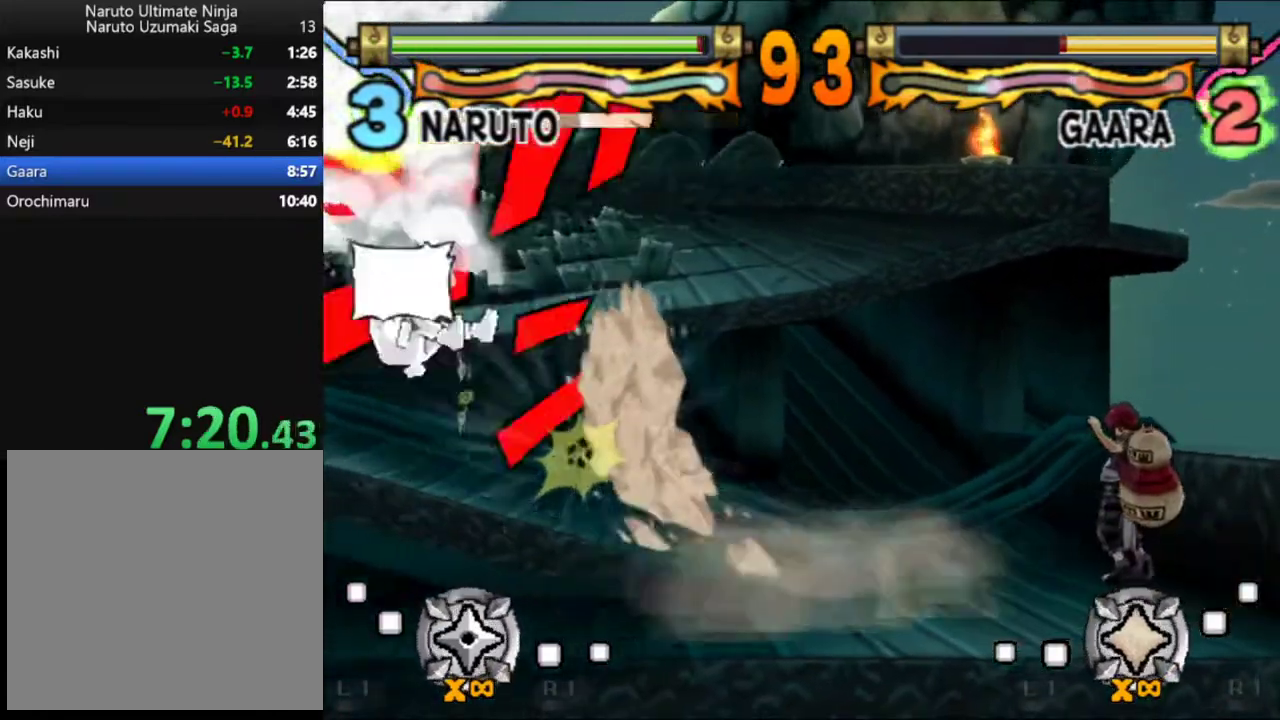
{"buttons": ["DPAD_RIGHT"], "left_stick": "center", "events": [[17, "A", "up"], [67, "A", "down"], [383, "A", "up"]]}
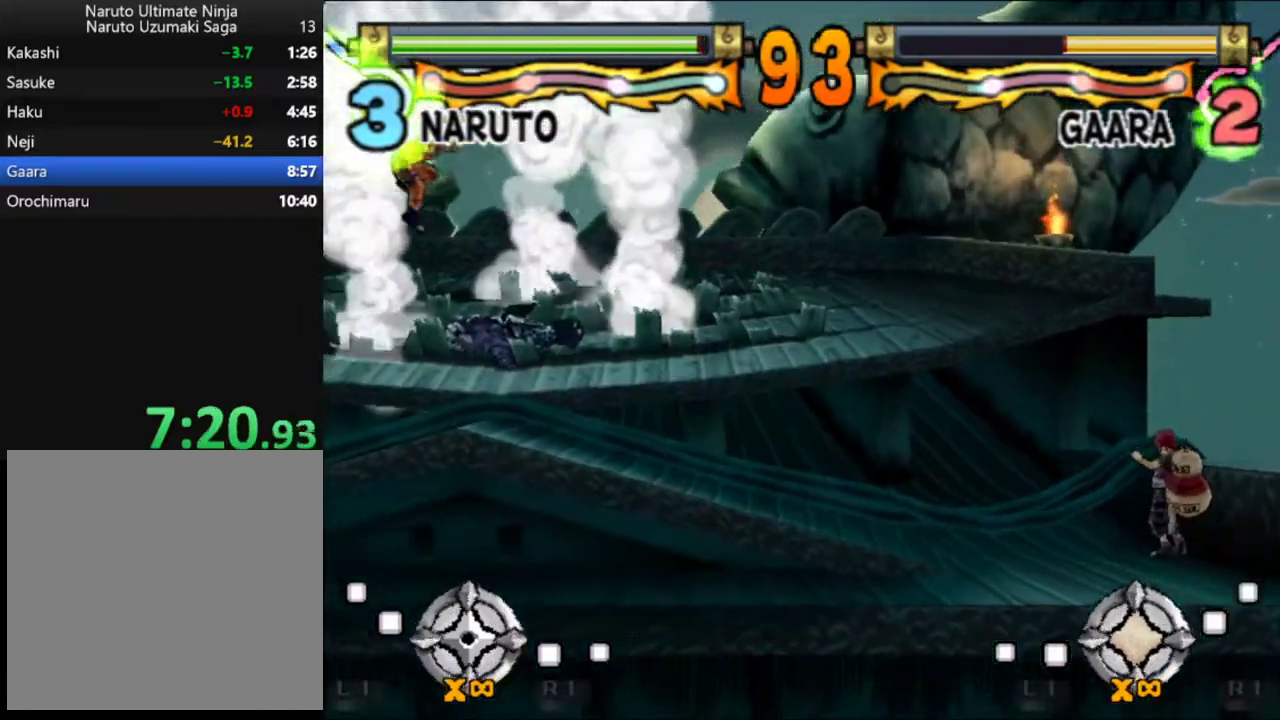
{"buttons": ["DPAD_RIGHT"], "left_stick": "center", "events": []}
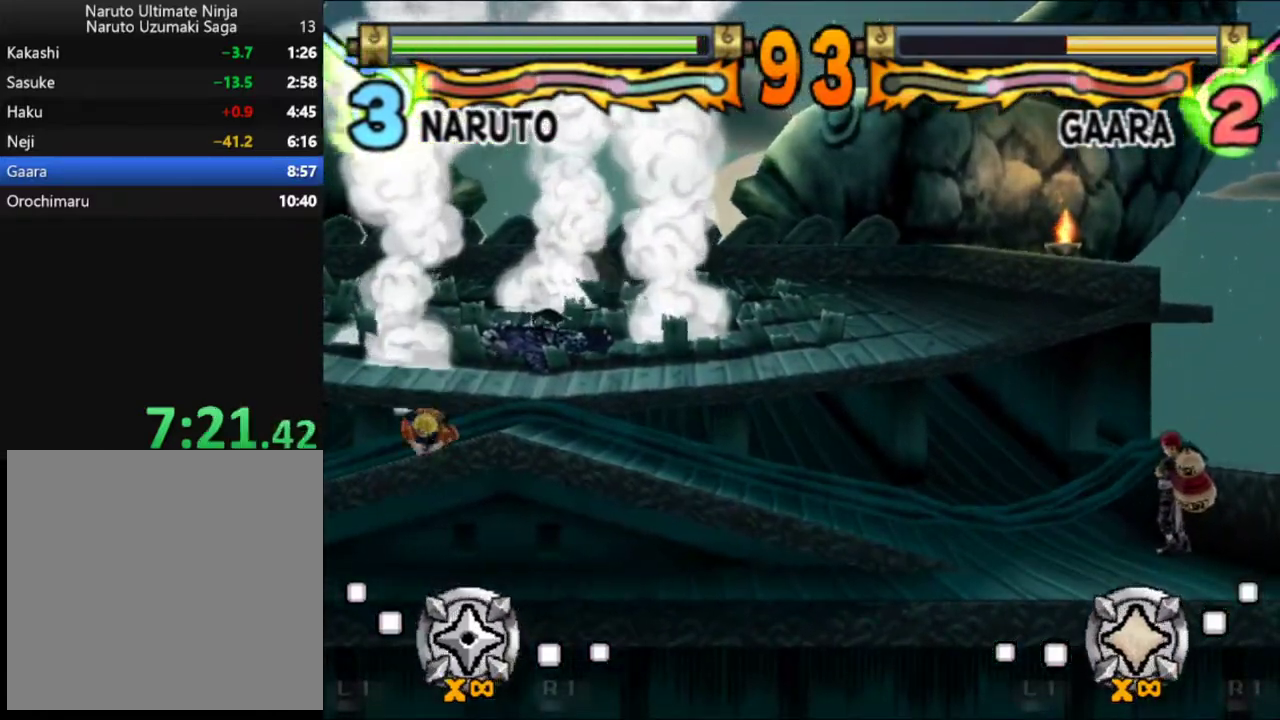
{"buttons": ["DPAD_RIGHT"], "left_stick": "center", "events": []}
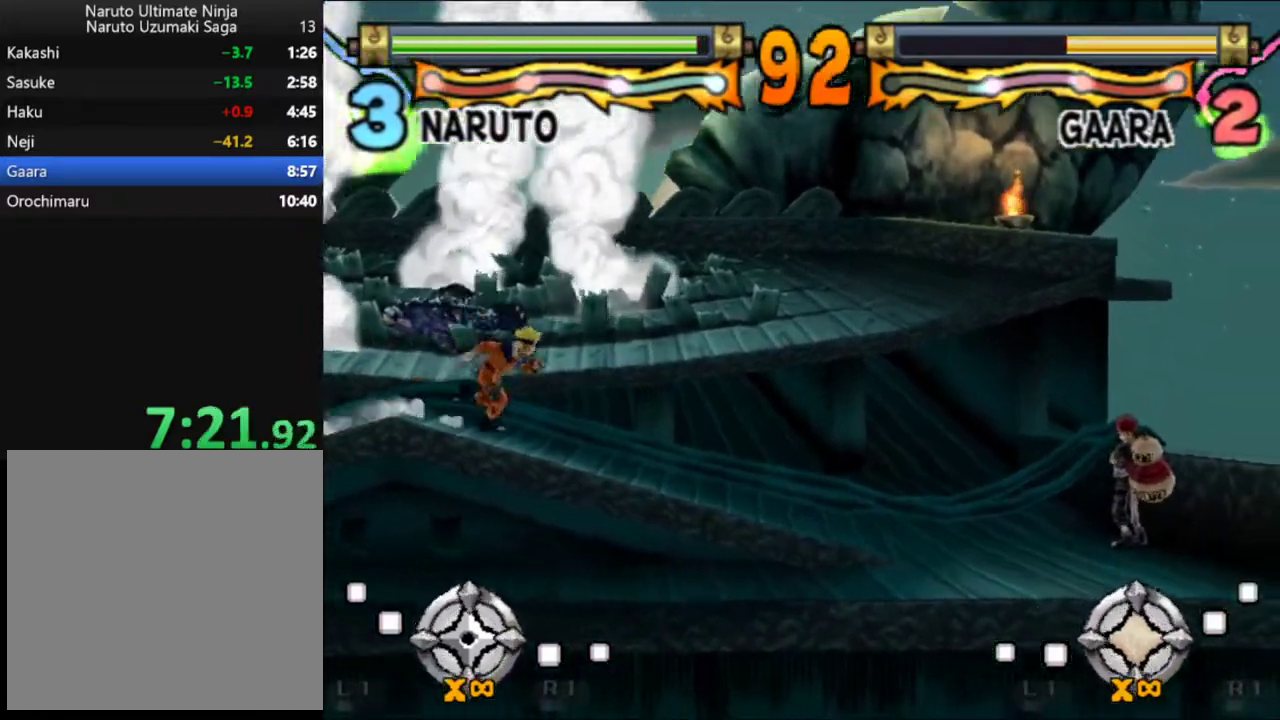
{"buttons": ["A", "DPAD_RIGHT"], "left_stick": "center", "events": [[217, "A", "down"], [267, "A", "up"], [367, "A", "down"]]}
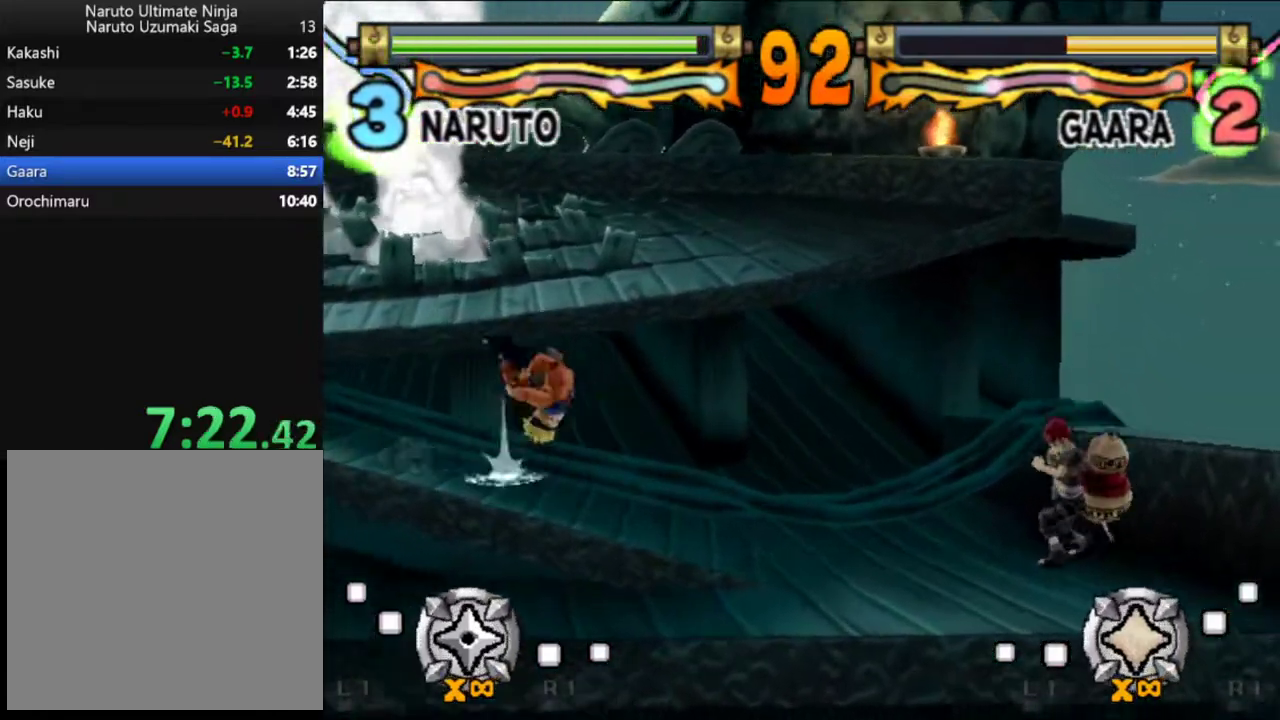
{"buttons": ["DPAD_RIGHT"], "left_stick": "center", "events": [[17, "A", "up"], [83, "A", "down"], [150, "A", "up"], [217, "B", "down"], [367, "B", "up"], [417, "B", "down"], [483, "B", "up"]]}
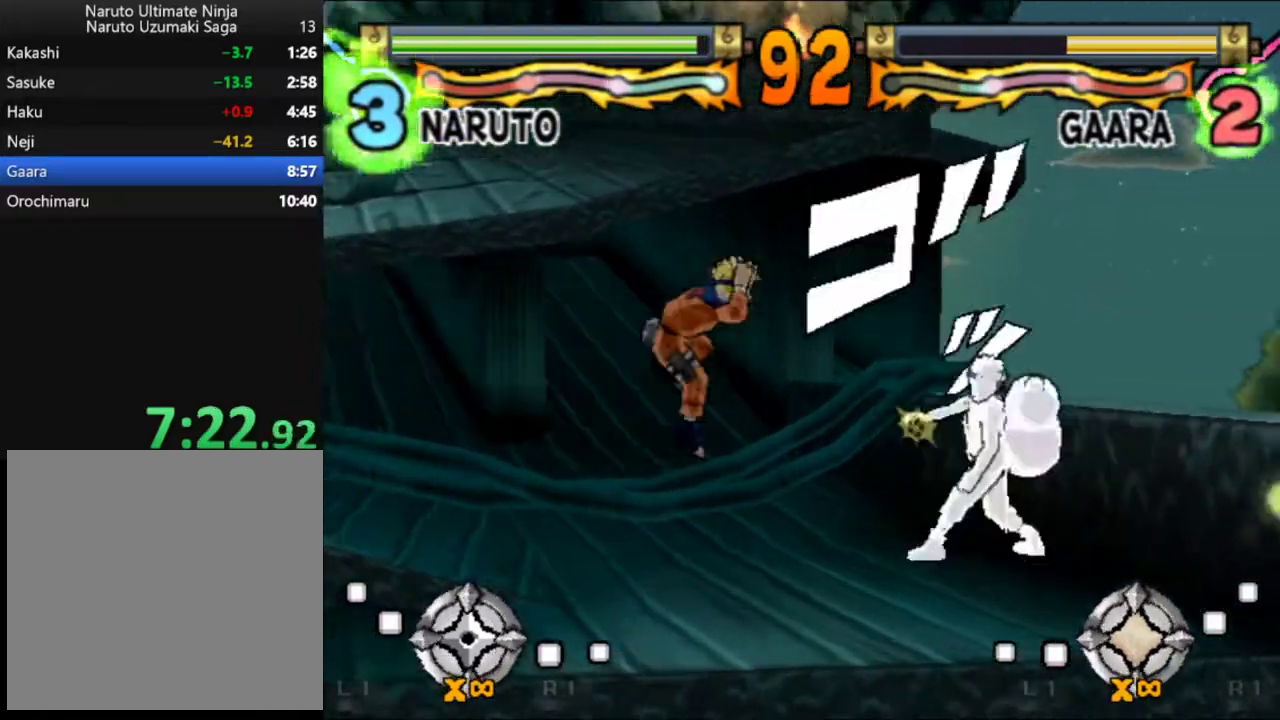
{"buttons": ["DPAD_RIGHT"], "left_stick": "center", "events": [[50, "B", "down"], [117, "B", "up"], [167, "B", "down"], [233, "B", "up"], [300, "B", "down"], [350, "B", "up"], [417, "B", "down"], [483, "B", "up"]]}
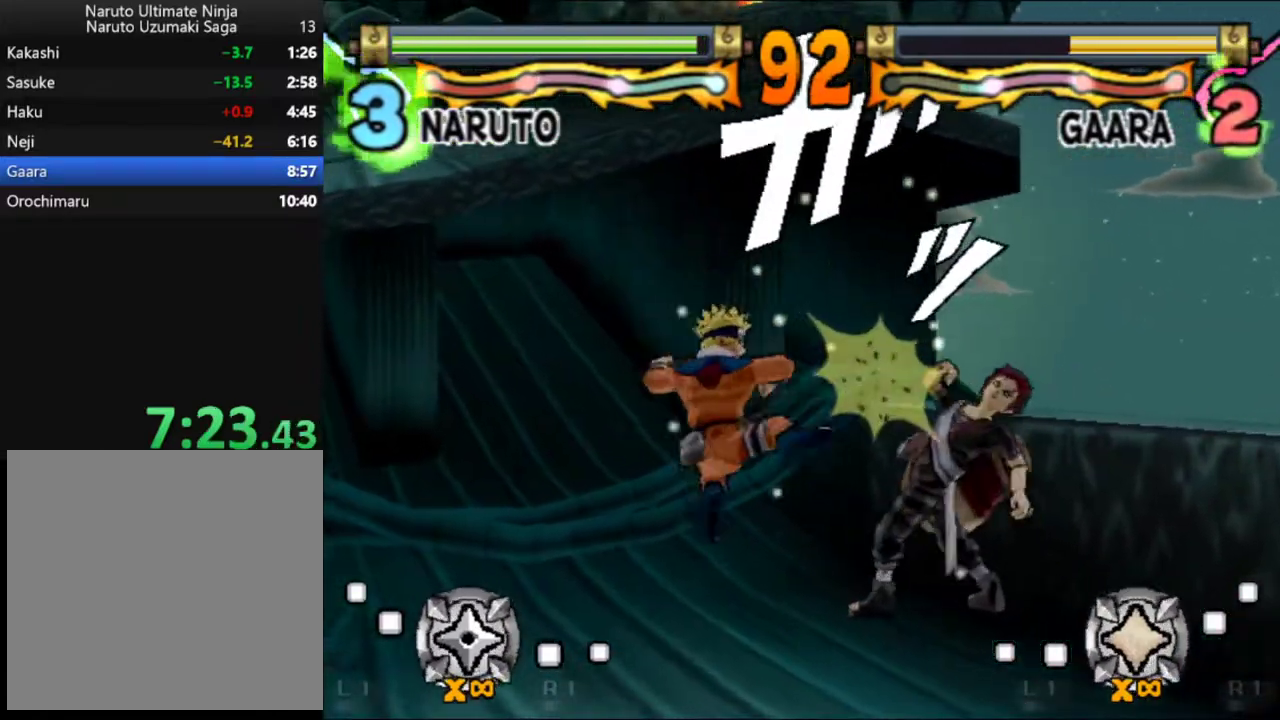
{"buttons": ["B", "DPAD_RIGHT"], "left_stick": "center", "events": [[50, "B", "down"], [117, "B", "up"], [183, "B", "down"], [250, "B", "up"], [317, "B", "down"], [367, "B", "up"], [450, "B", "down"]]}
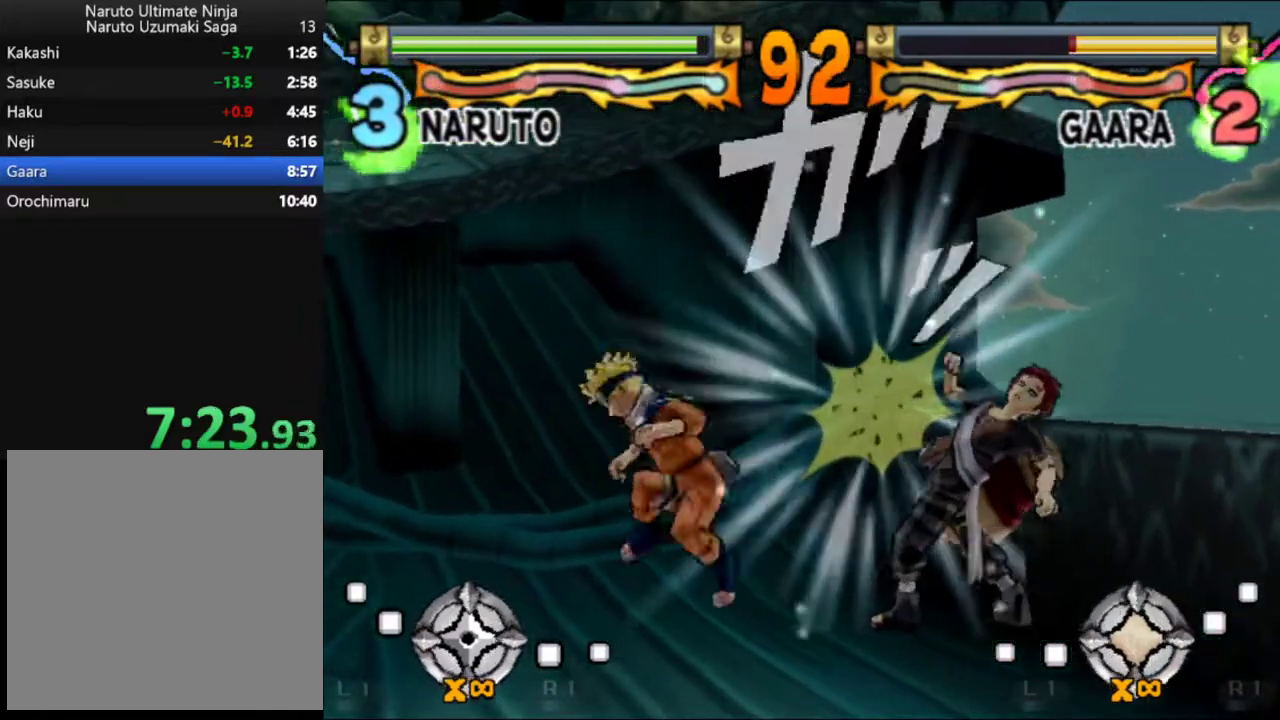
{"buttons": ["DPAD_RIGHT"], "left_stick": "center", "events": [[17, "B", "up"], [83, "B", "down"], [150, "B", "up"]]}
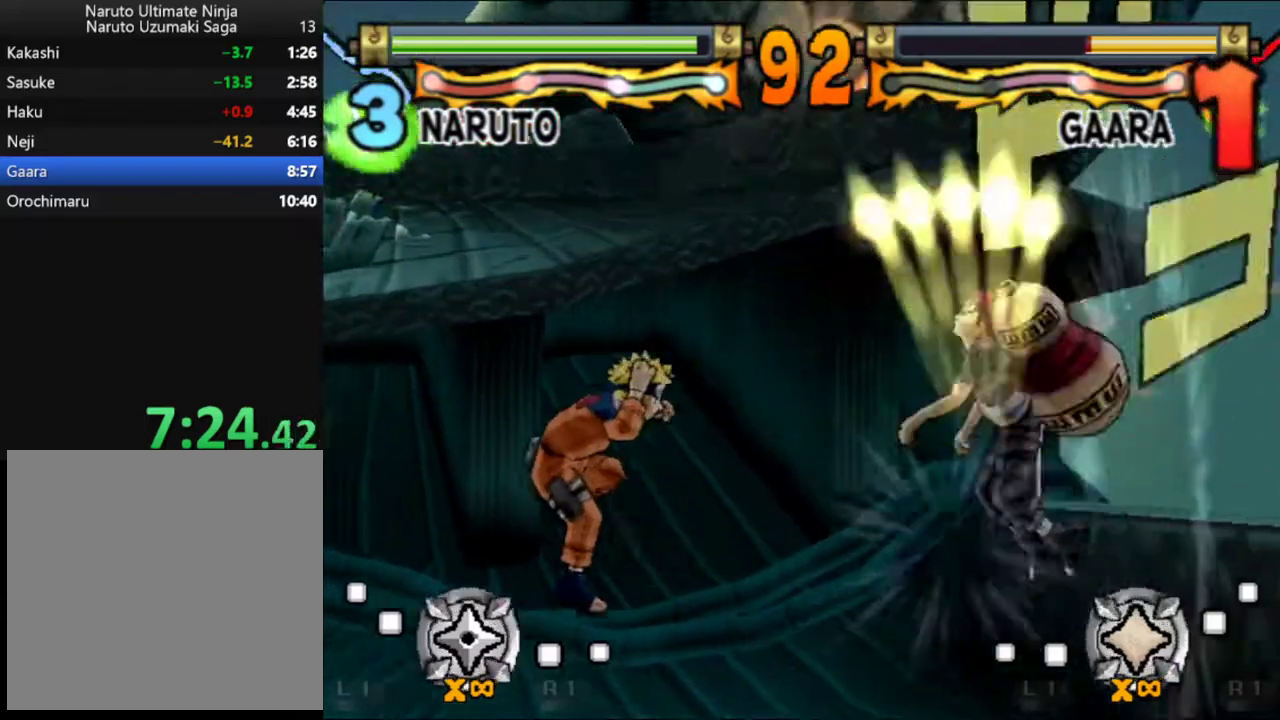
{"buttons": ["DPAD_DOWN", "DPAD_RIGHT"], "left_stick": "center", "events": [[500, "DPAD_DOWN", "down"]]}